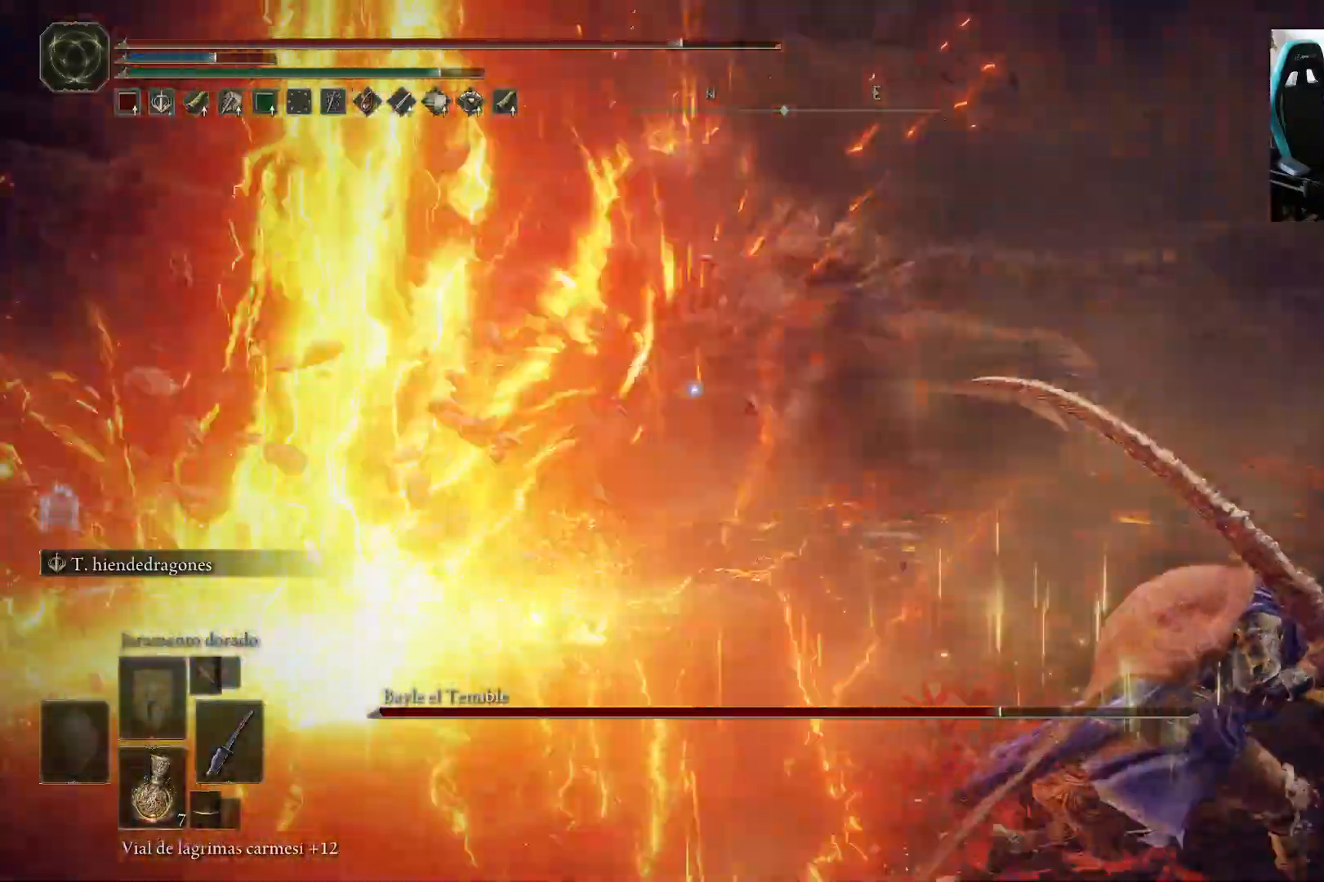
Gameplay with a controller (Xbox layout); each line is a JSON object with the inputs held at the frame after it. "events" lists button and stick changes between this image and that frame as [ms after this image, input, new state], when the widget could be followed in between.
{"buttons": ["B"], "left_stick": "down-right", "right_stick": "center", "events": []}
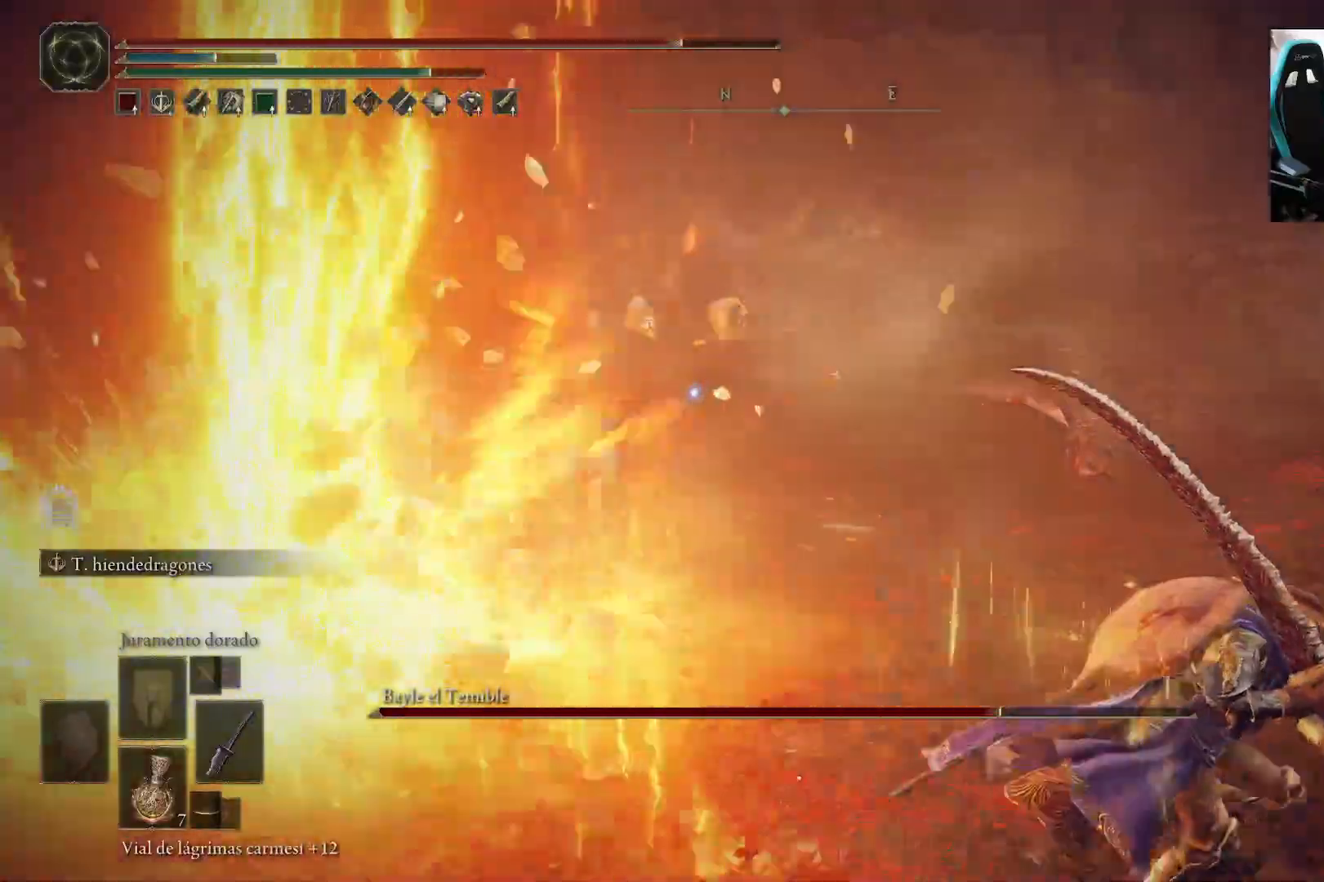
{"buttons": ["B"], "left_stick": "down-right", "right_stick": "center", "events": []}
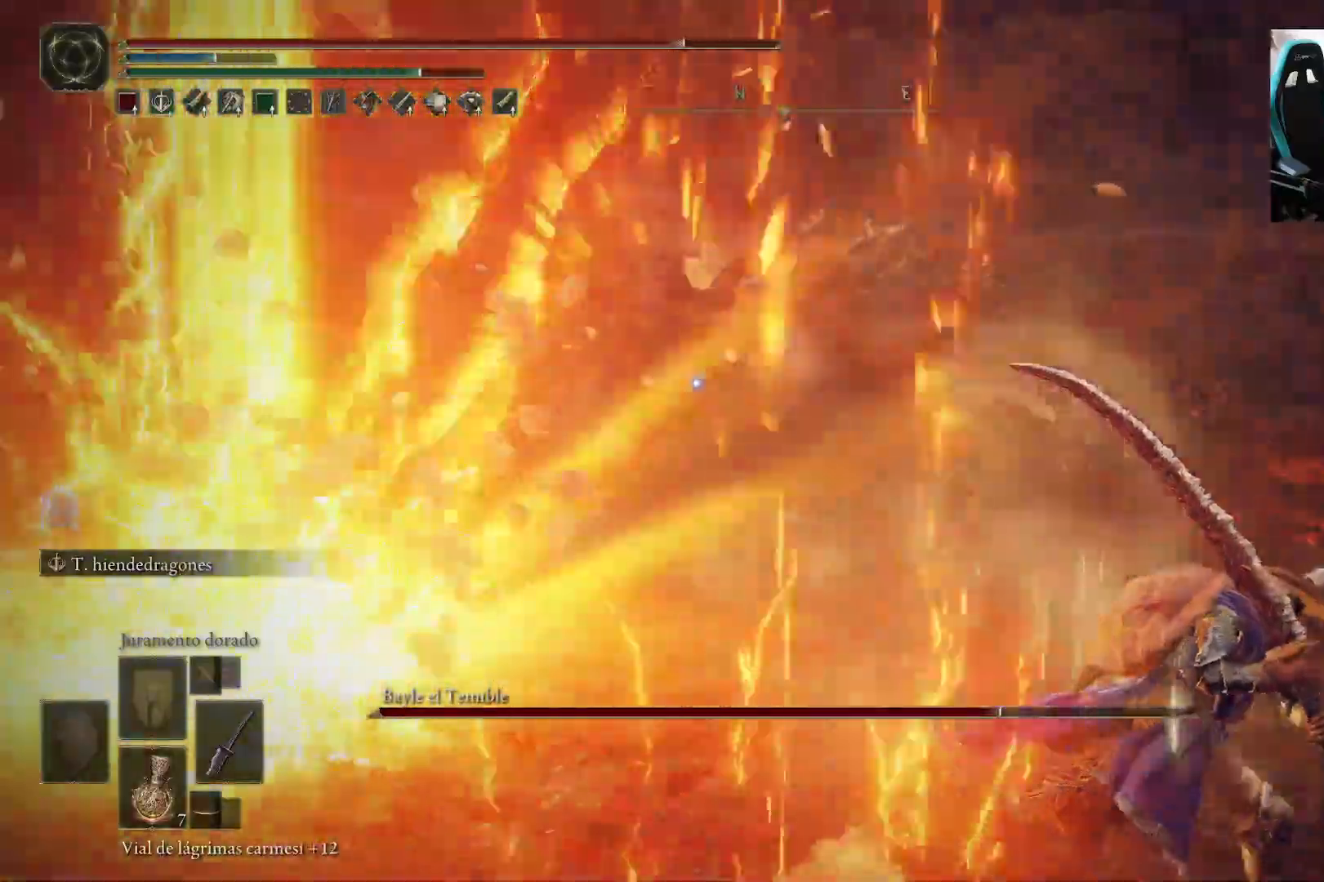
{"buttons": ["B"], "left_stick": "down-right", "right_stick": "center", "events": []}
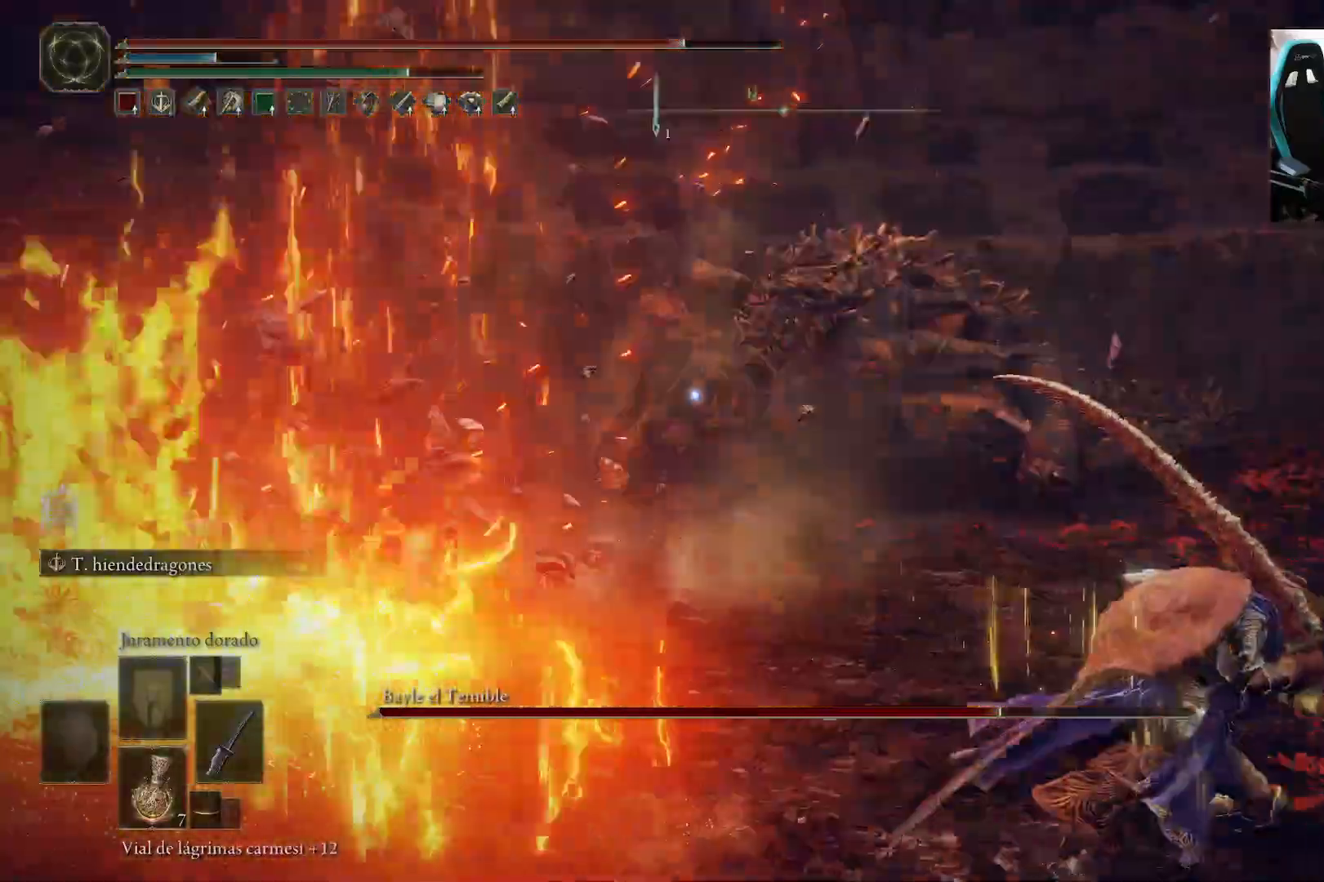
{"buttons": ["B"], "left_stick": "down-right", "right_stick": "center", "events": []}
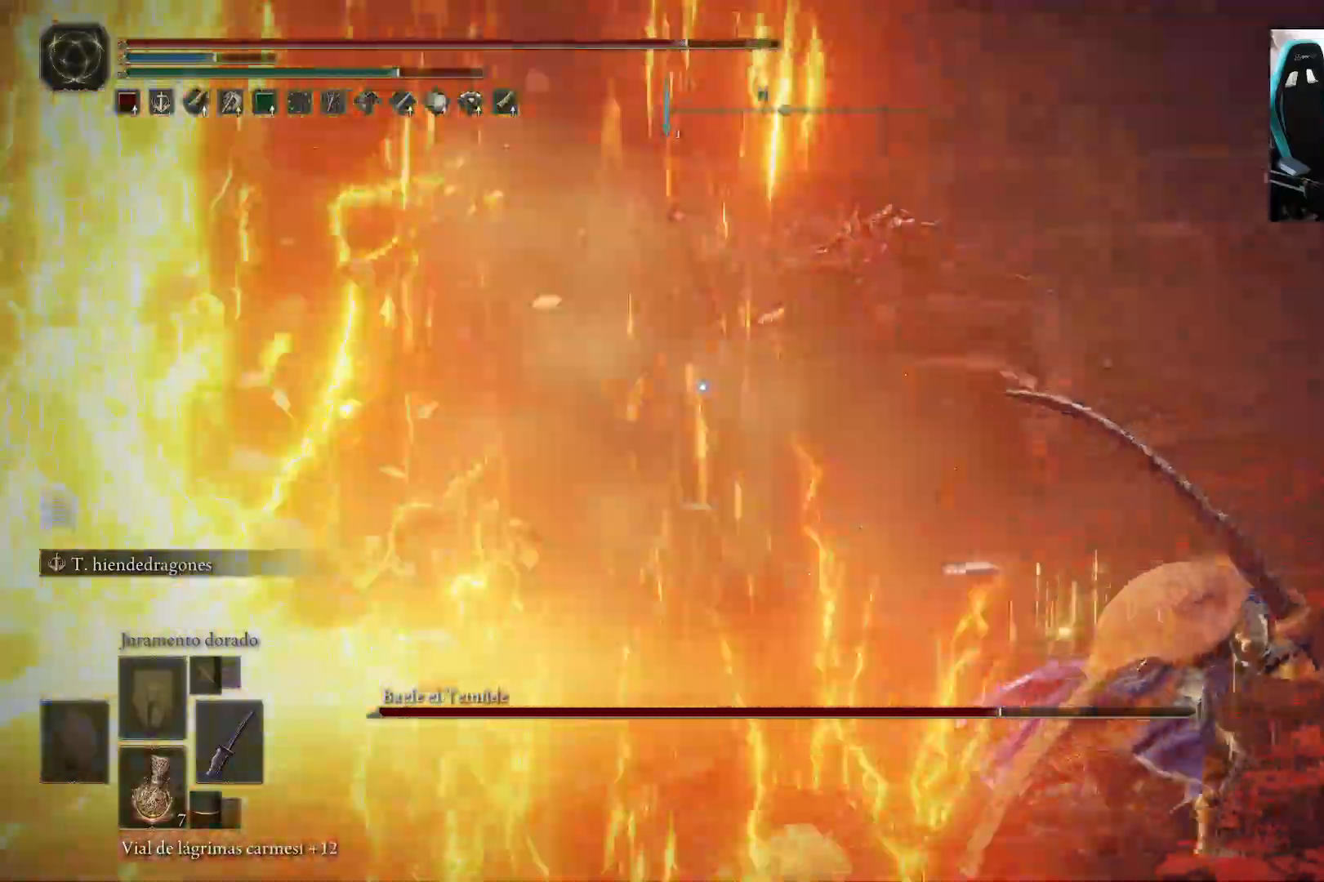
{"buttons": ["B"], "left_stick": "down-right", "right_stick": "center", "events": []}
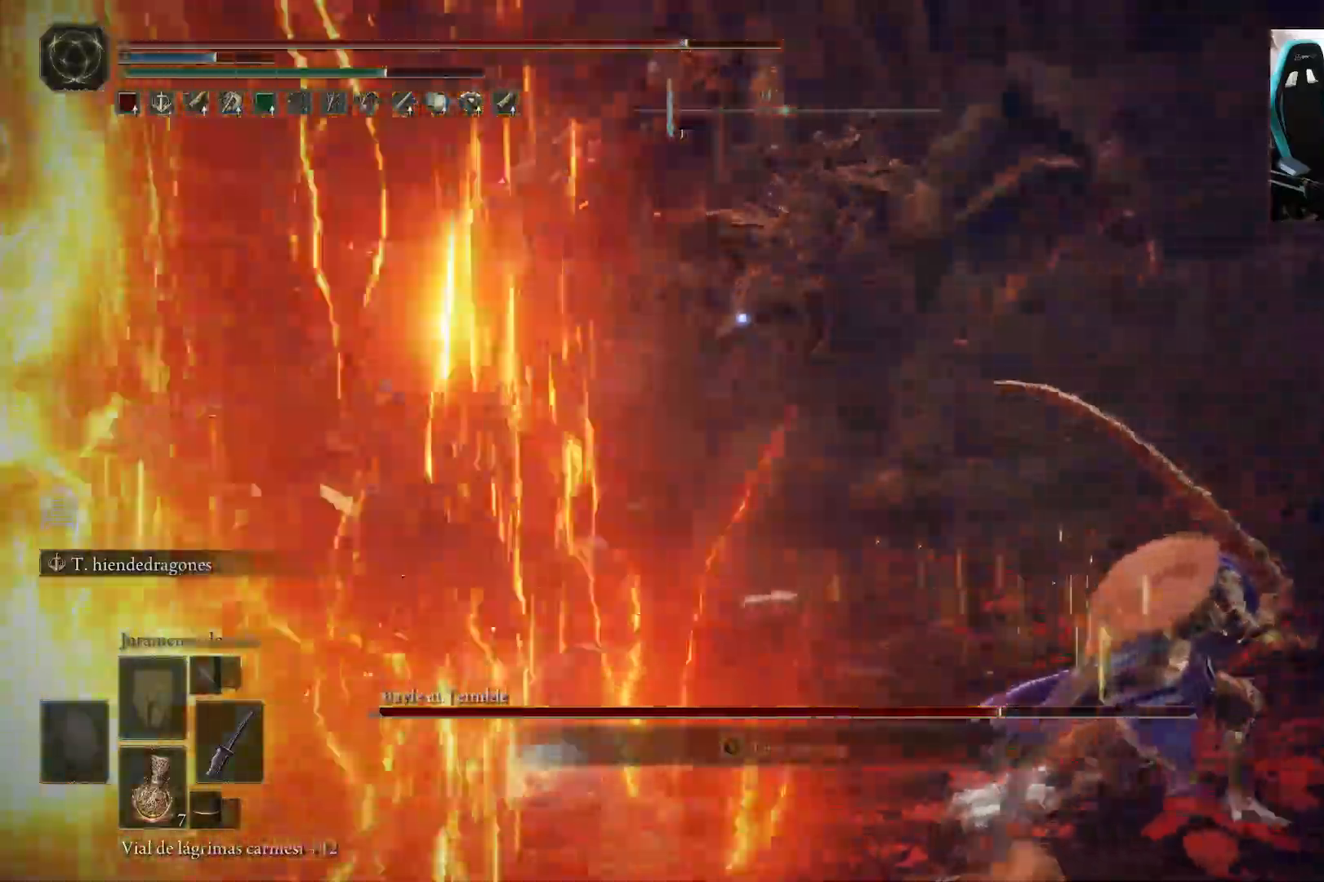
{"buttons": ["B"], "left_stick": "down-right", "right_stick": "center", "events": []}
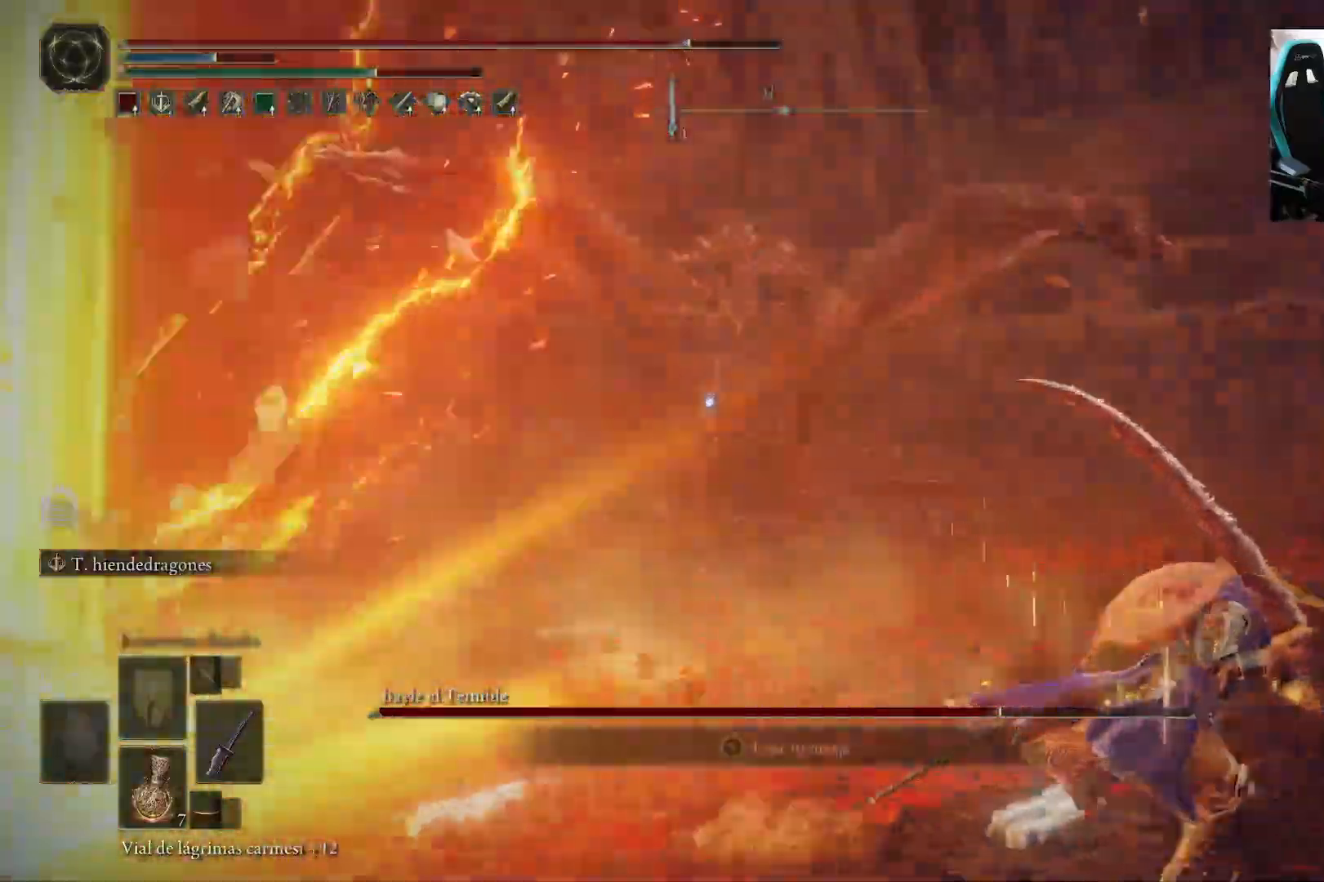
{"buttons": ["B"], "left_stick": "down-right", "right_stick": "center", "events": []}
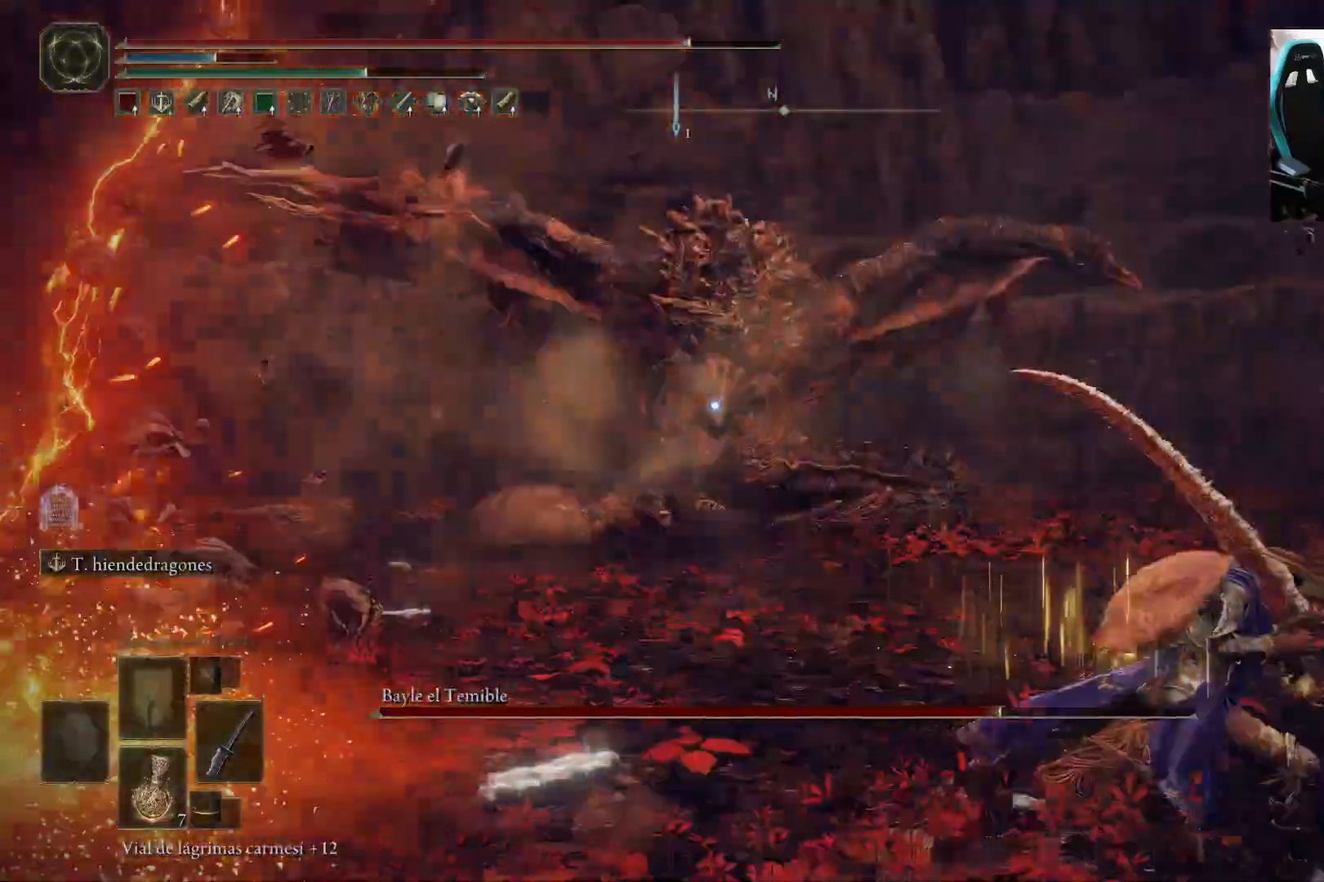
{"buttons": ["B"], "left_stick": "right", "right_stick": "center", "events": [[333, "left_stick", "right"]]}
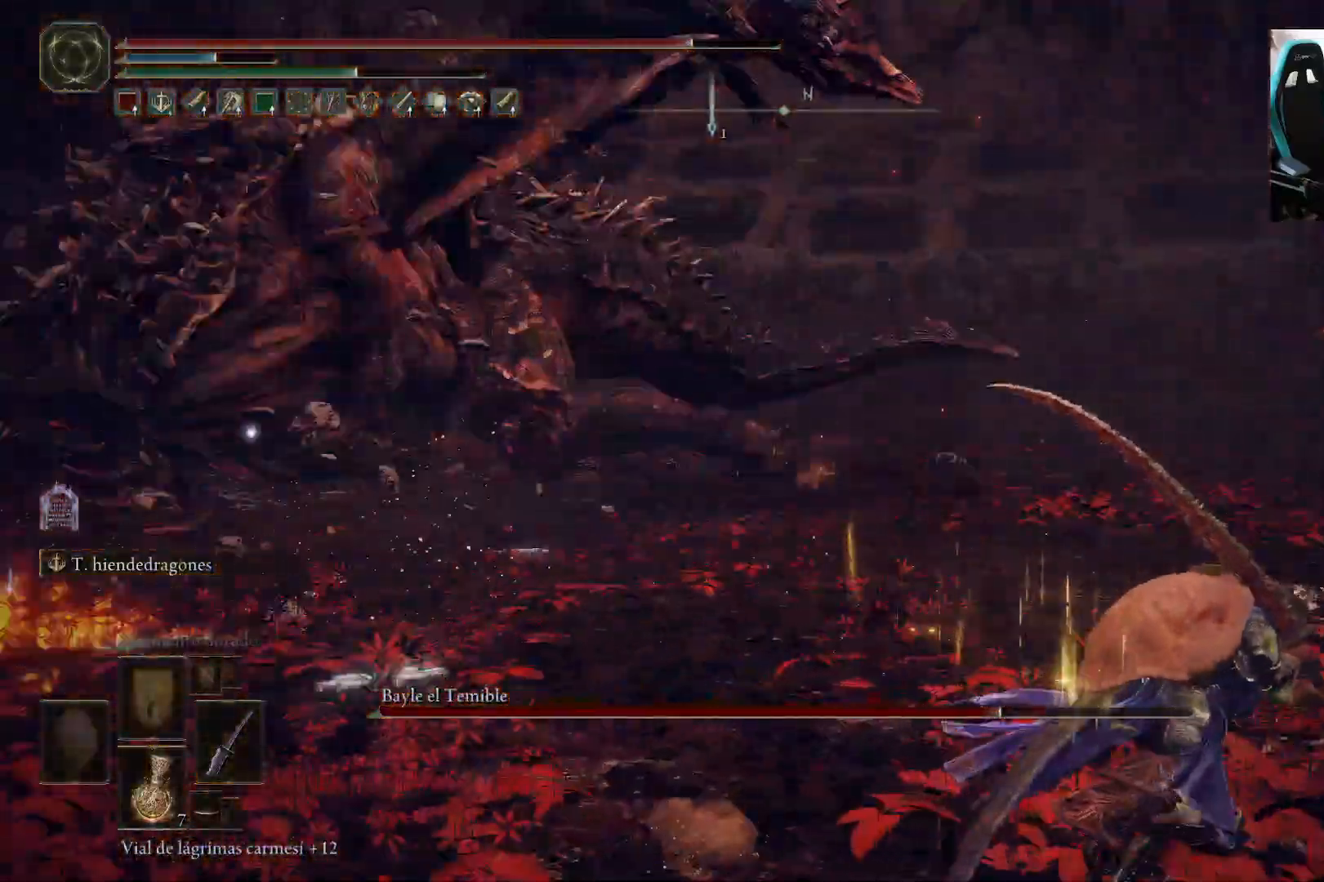
{"buttons": [], "left_stick": "down-right", "right_stick": "center", "events": [[50, "B", "up"], [283, "left_stick", "down-right"]]}
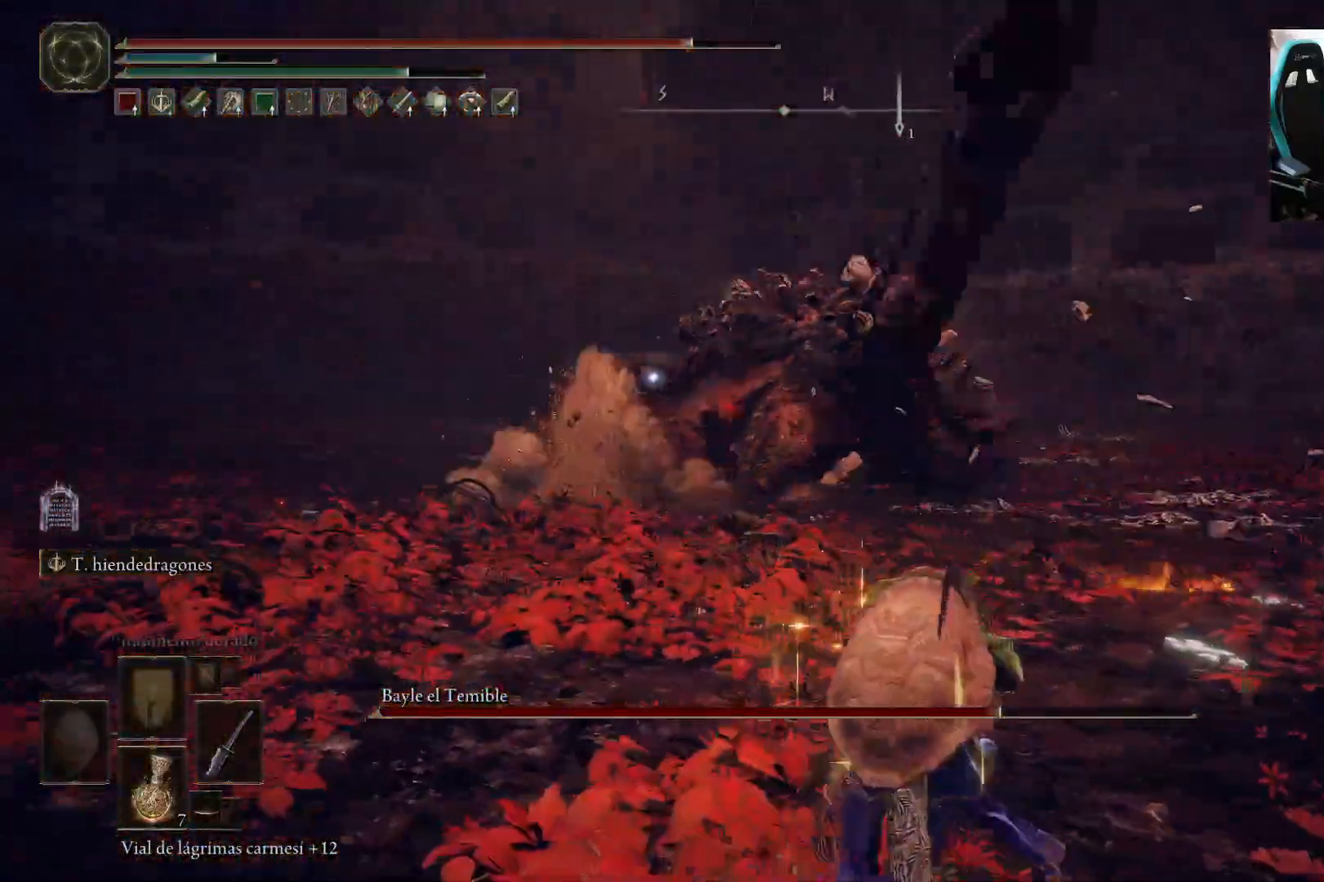
{"buttons": ["B"], "left_stick": "left", "right_stick": "center", "events": [[133, "left_stick", "down"], [267, "left_stick", "down-left"], [333, "B", "down"], [417, "left_stick", "left"]]}
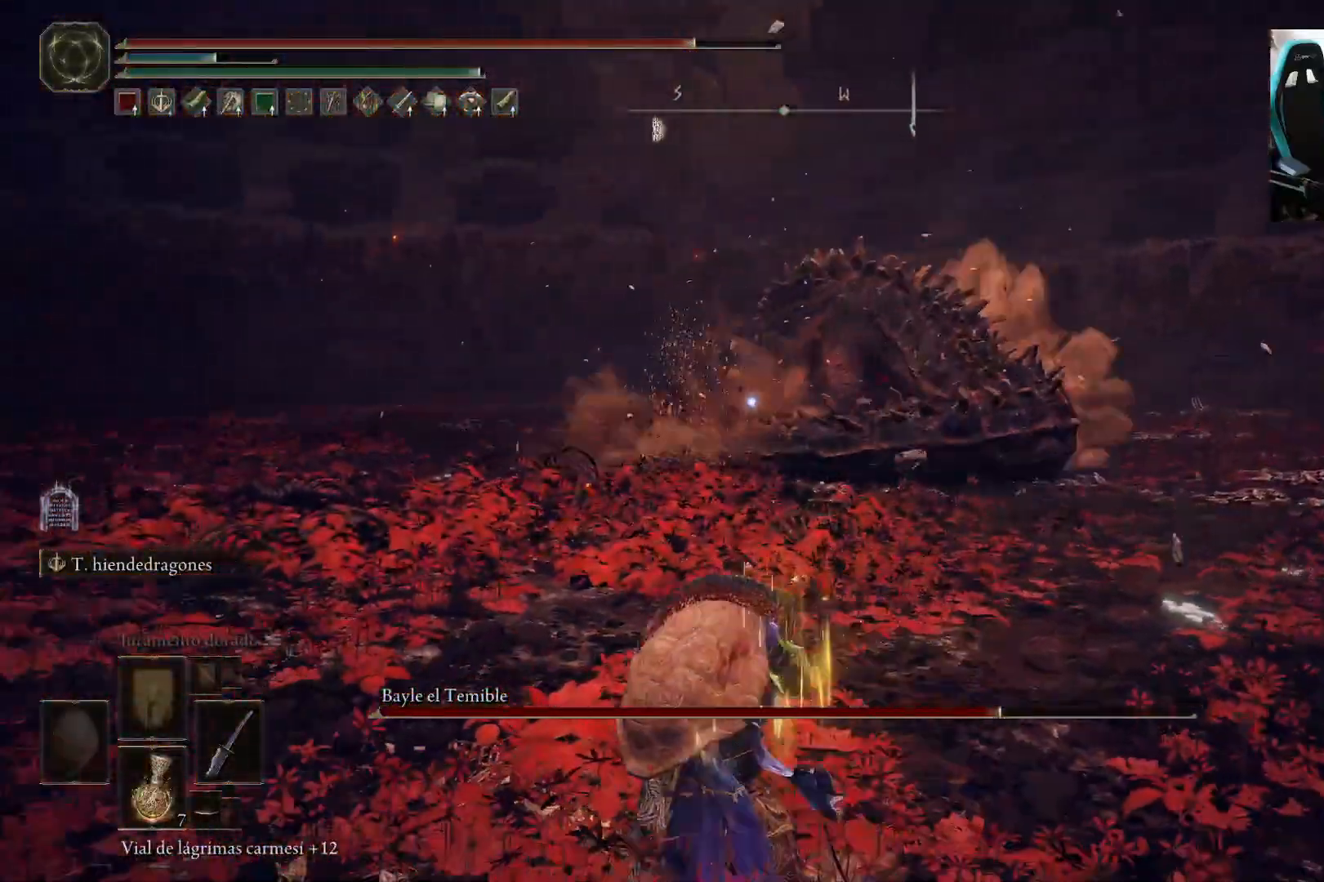
{"buttons": [], "left_stick": "down-left", "right_stick": "center", "events": [[233, "left_stick", "down-left"], [500, "B", "up"]]}
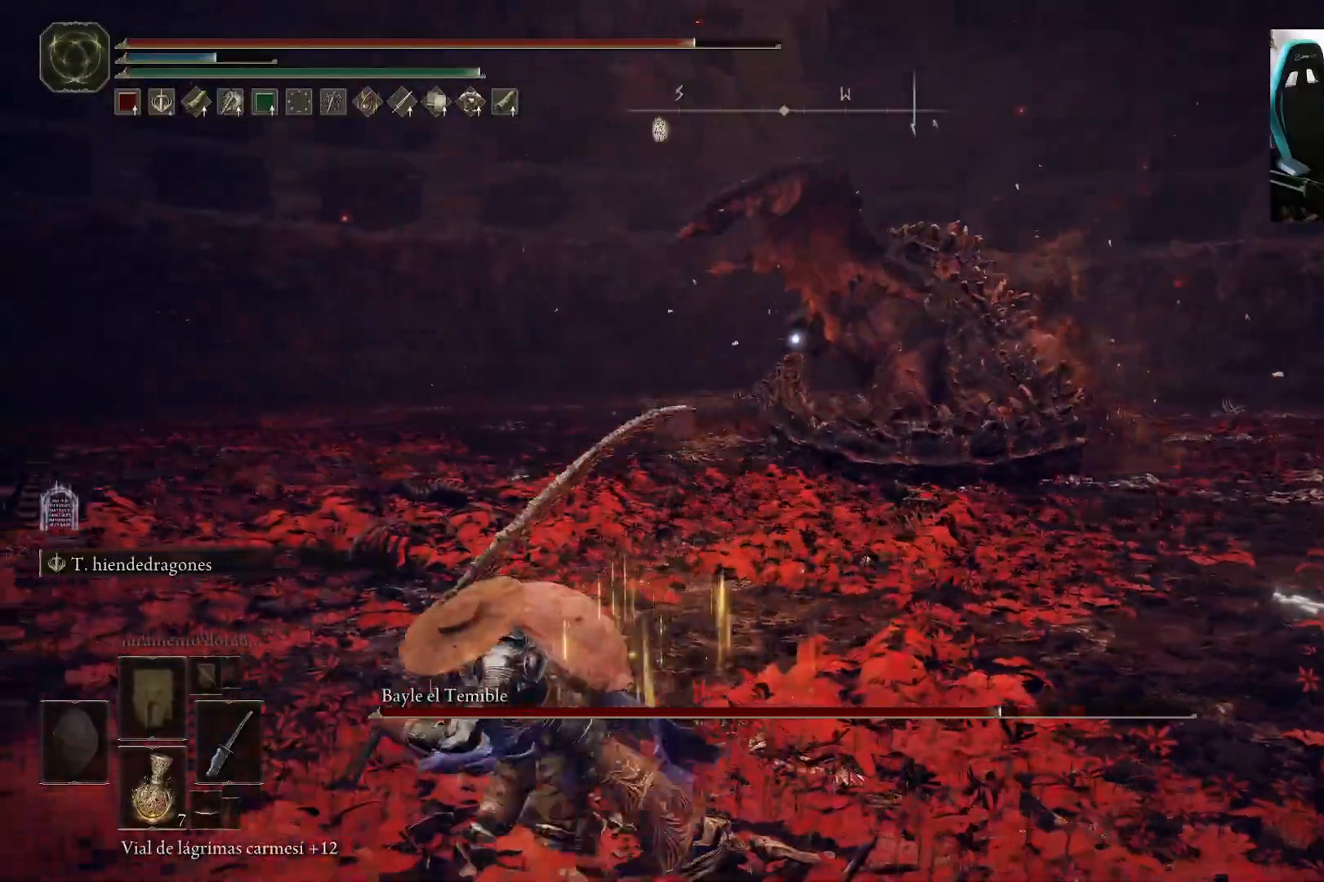
{"buttons": [], "left_stick": "down-left", "right_stick": "center", "events": []}
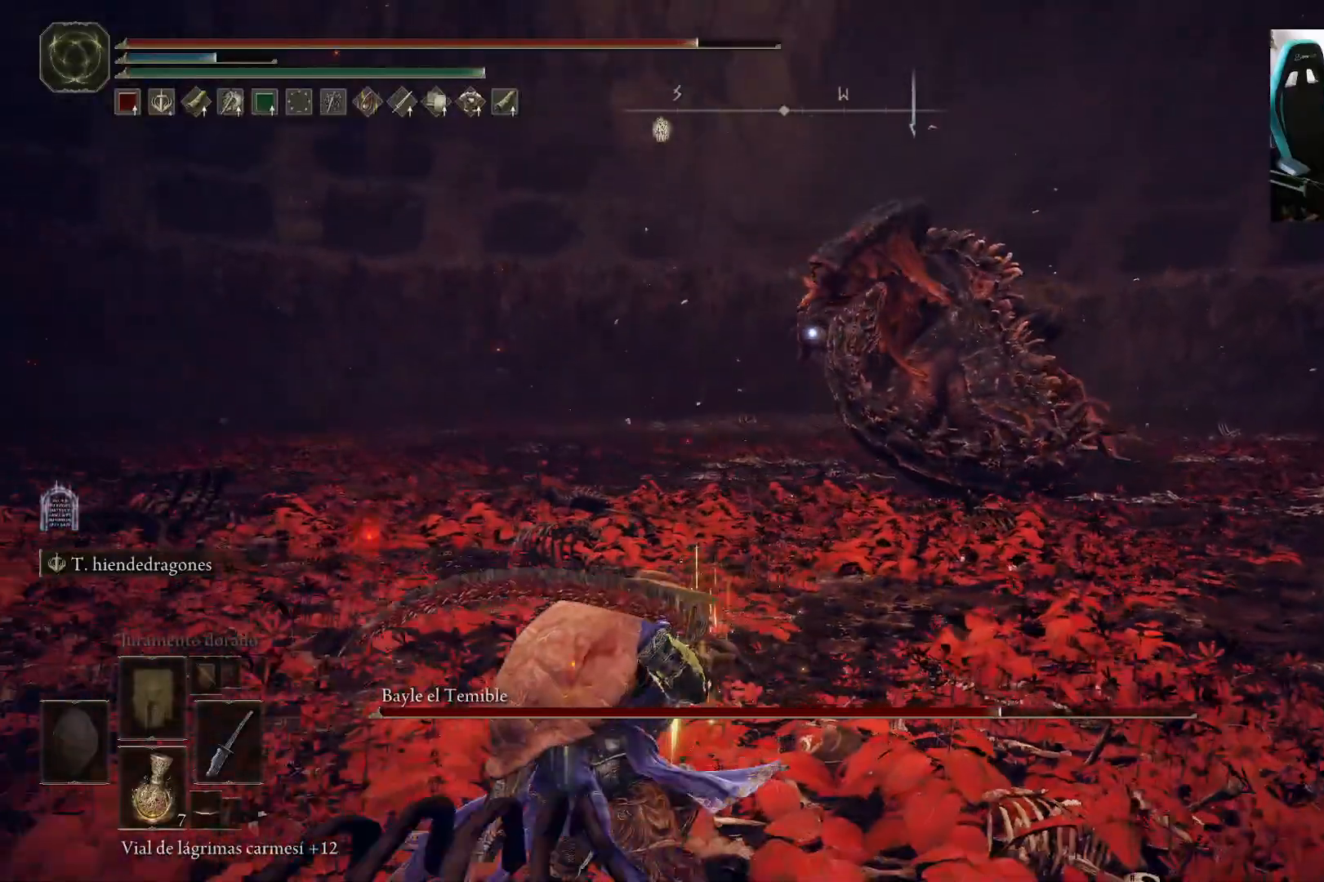
{"buttons": [], "left_stick": "down-left", "right_stick": "center", "events": [[200, "B", "down"], [300, "B", "up"]]}
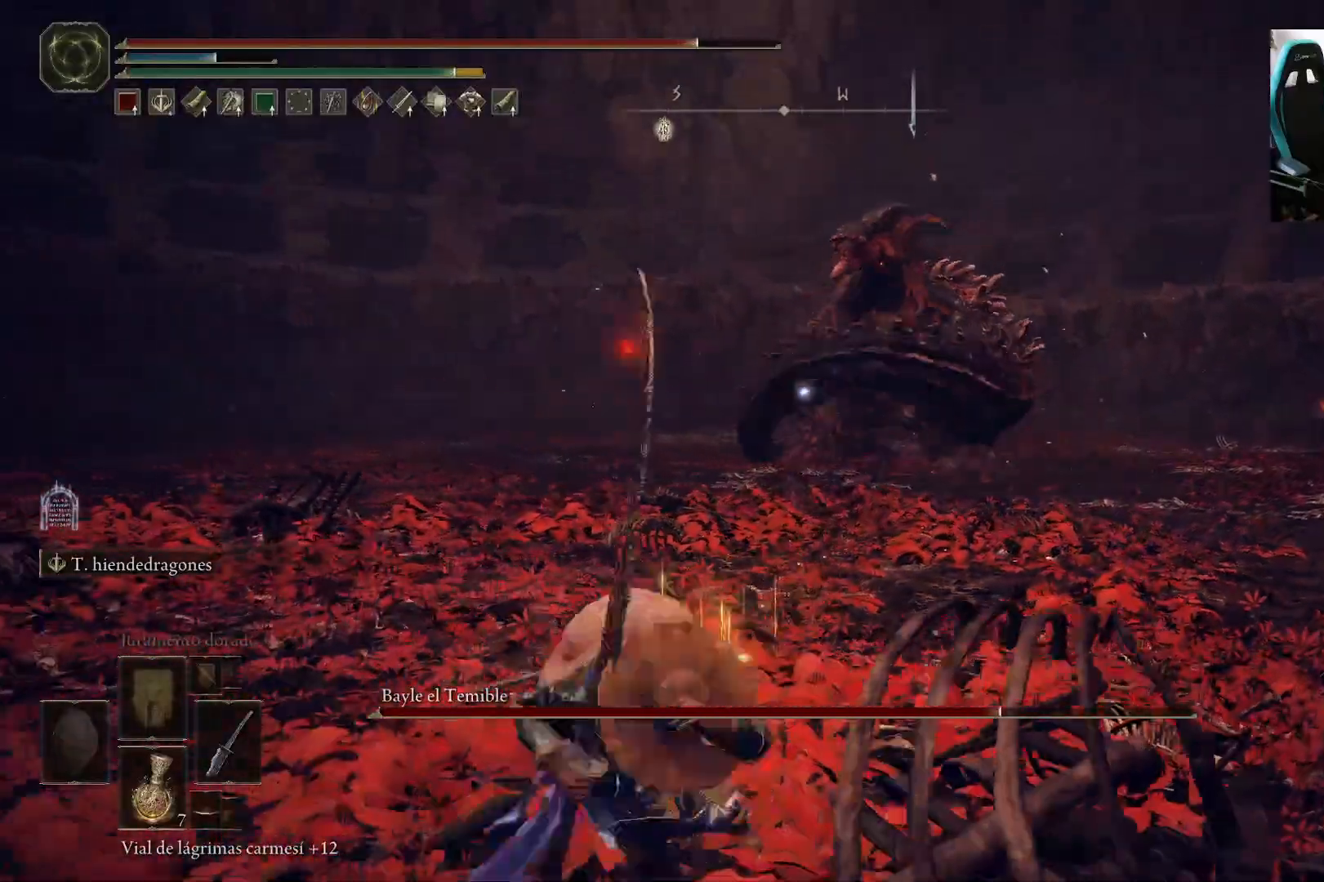
{"buttons": [], "left_stick": "down-left", "right_stick": "center", "events": [[167, "left_stick", "center"], [433, "left_stick", "down-left"]]}
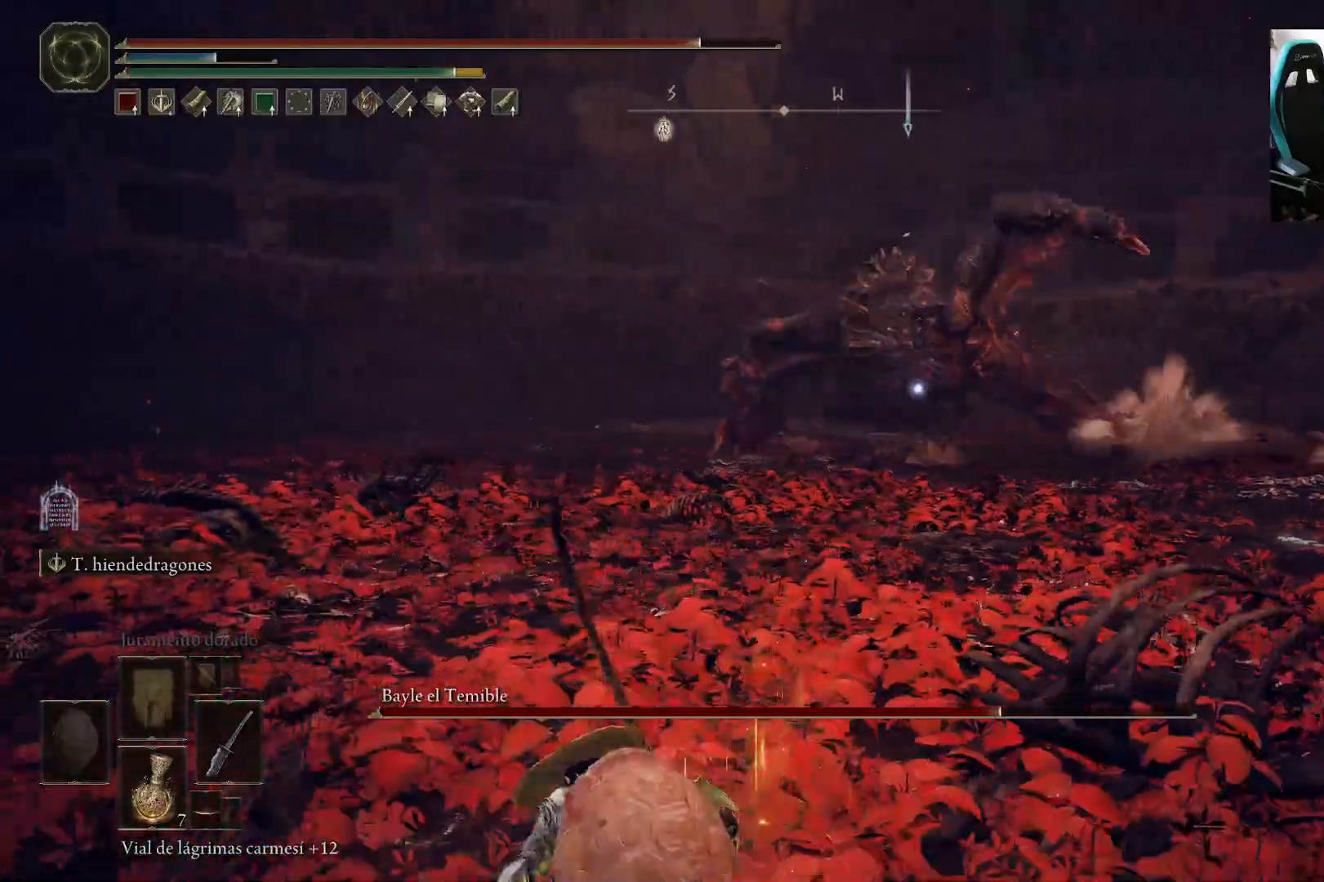
{"buttons": ["B"], "left_stick": "left", "right_stick": "center", "events": [[300, "B", "down"], [317, "left_stick", "left"]]}
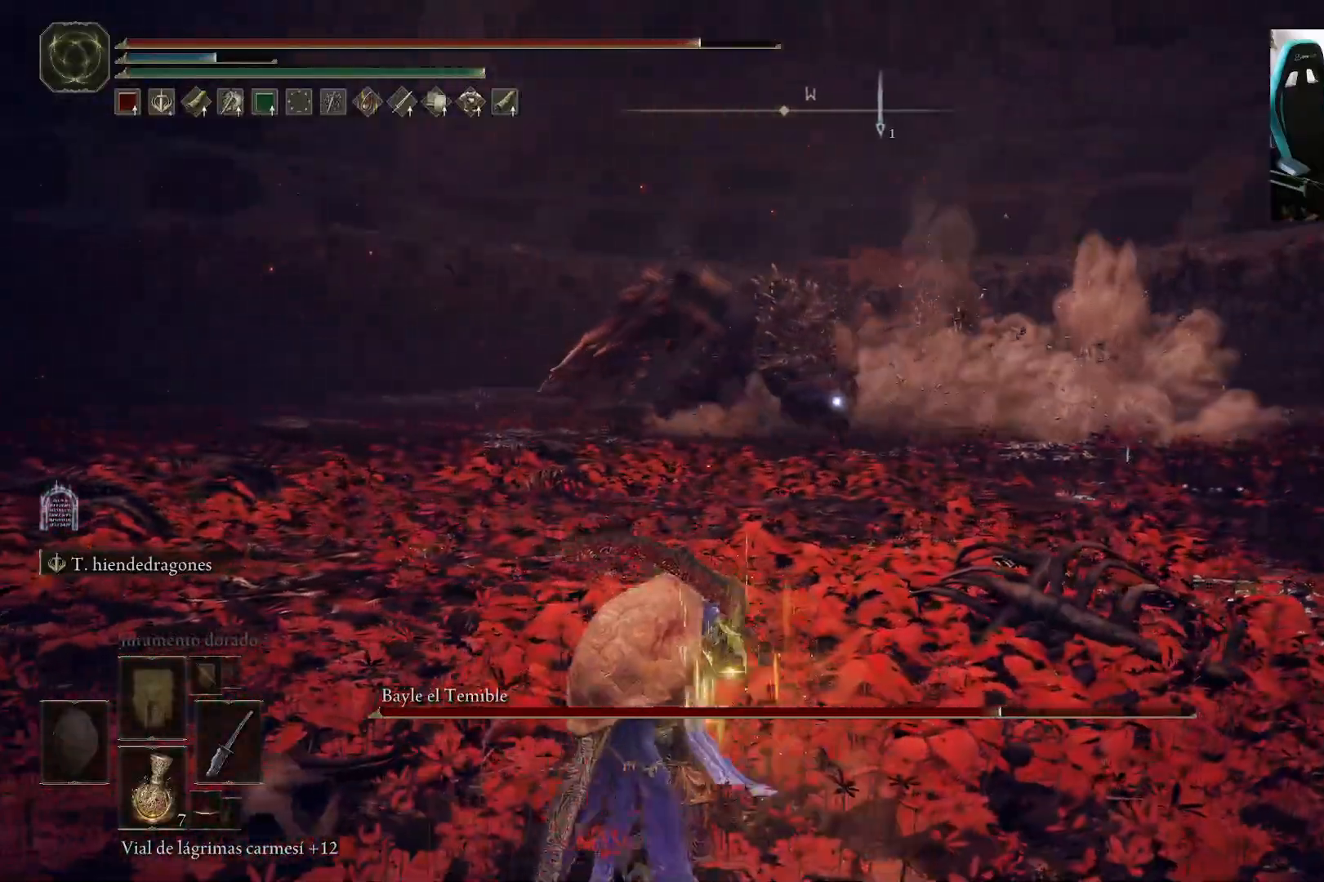
{"buttons": ["B"], "left_stick": "left", "right_stick": "center", "events": []}
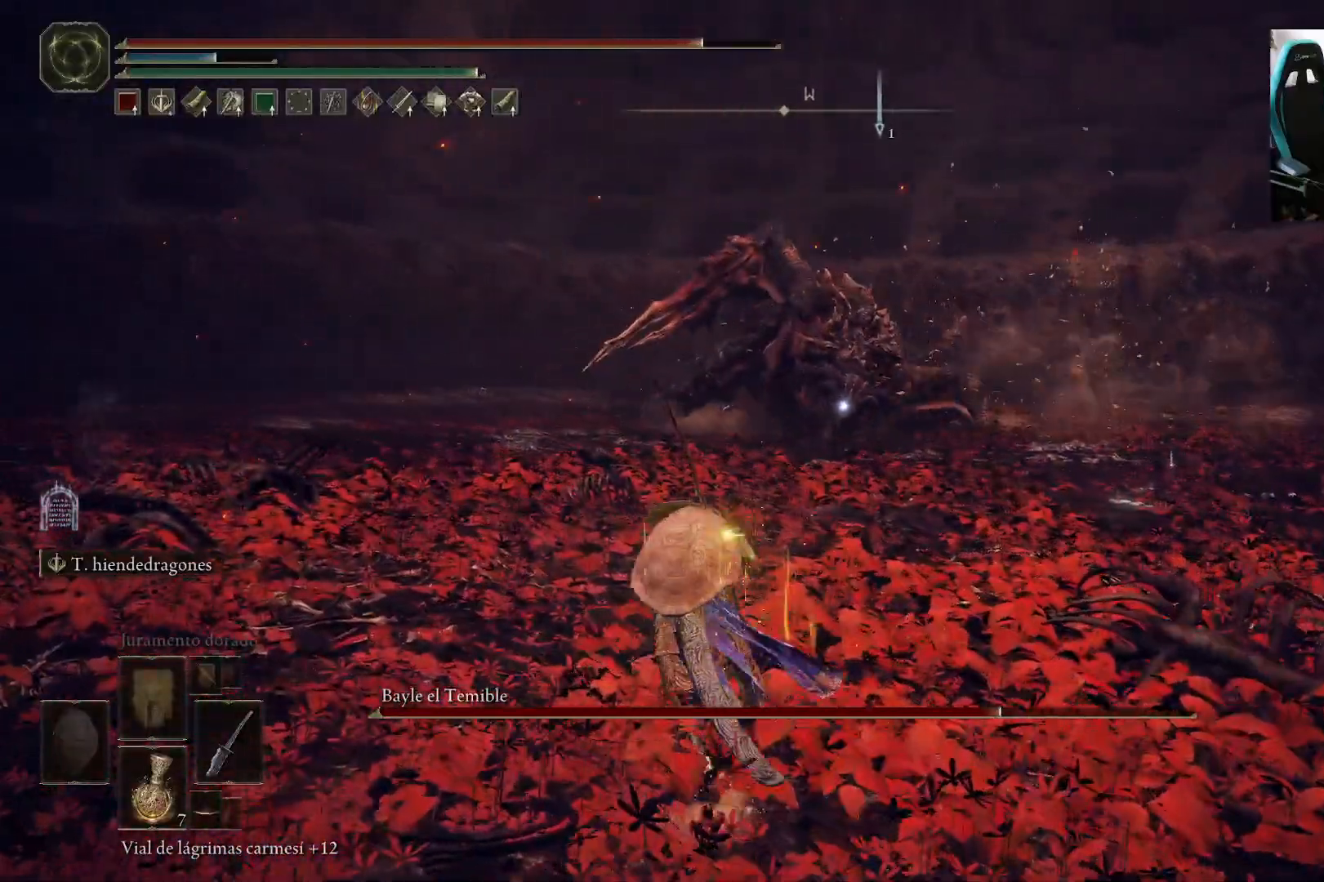
{"buttons": ["B", "Y"], "left_stick": "down", "right_stick": "center", "events": [[167, "left_stick", "down-left"], [267, "Y", "down"], [317, "left_stick", "down"]]}
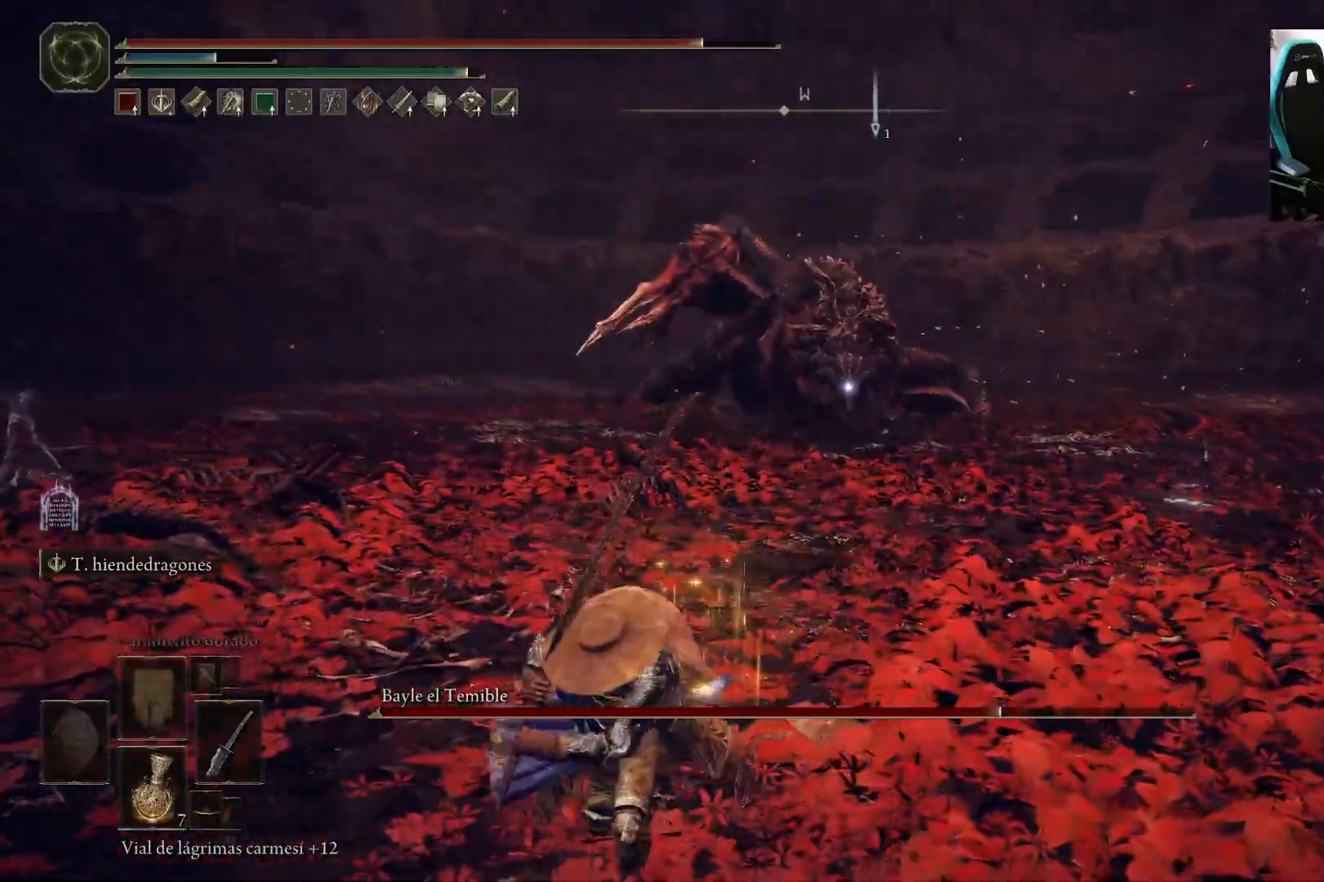
{"buttons": [], "left_stick": "down-left", "right_stick": "center", "events": [[33, "DPAD_LEFT", "down"], [133, "DPAD_LEFT", "up"], [333, "Y", "up"], [350, "left_stick", "down-left"], [400, "B", "up"]]}
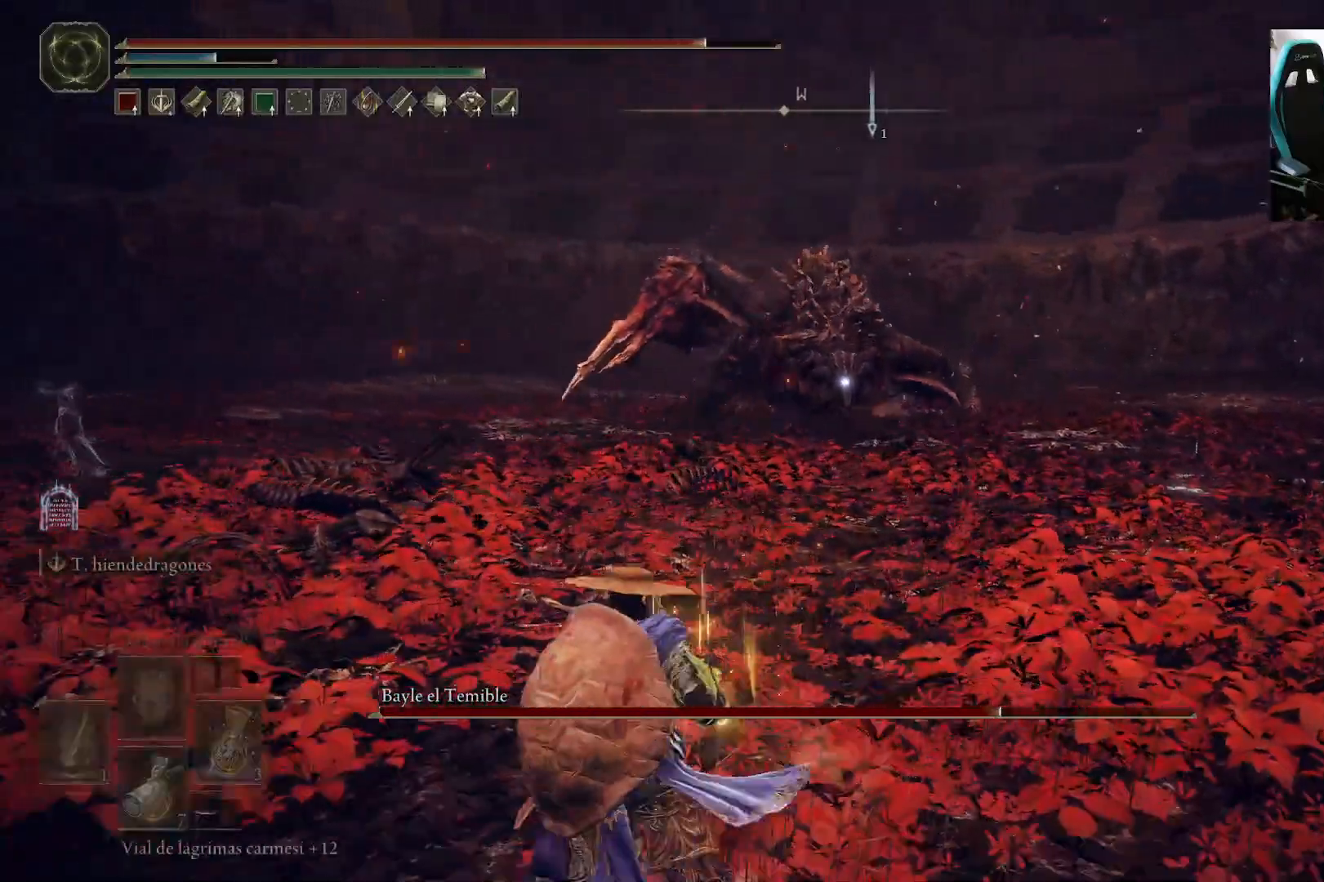
{"buttons": [], "left_stick": "down-left", "right_stick": "center", "events": []}
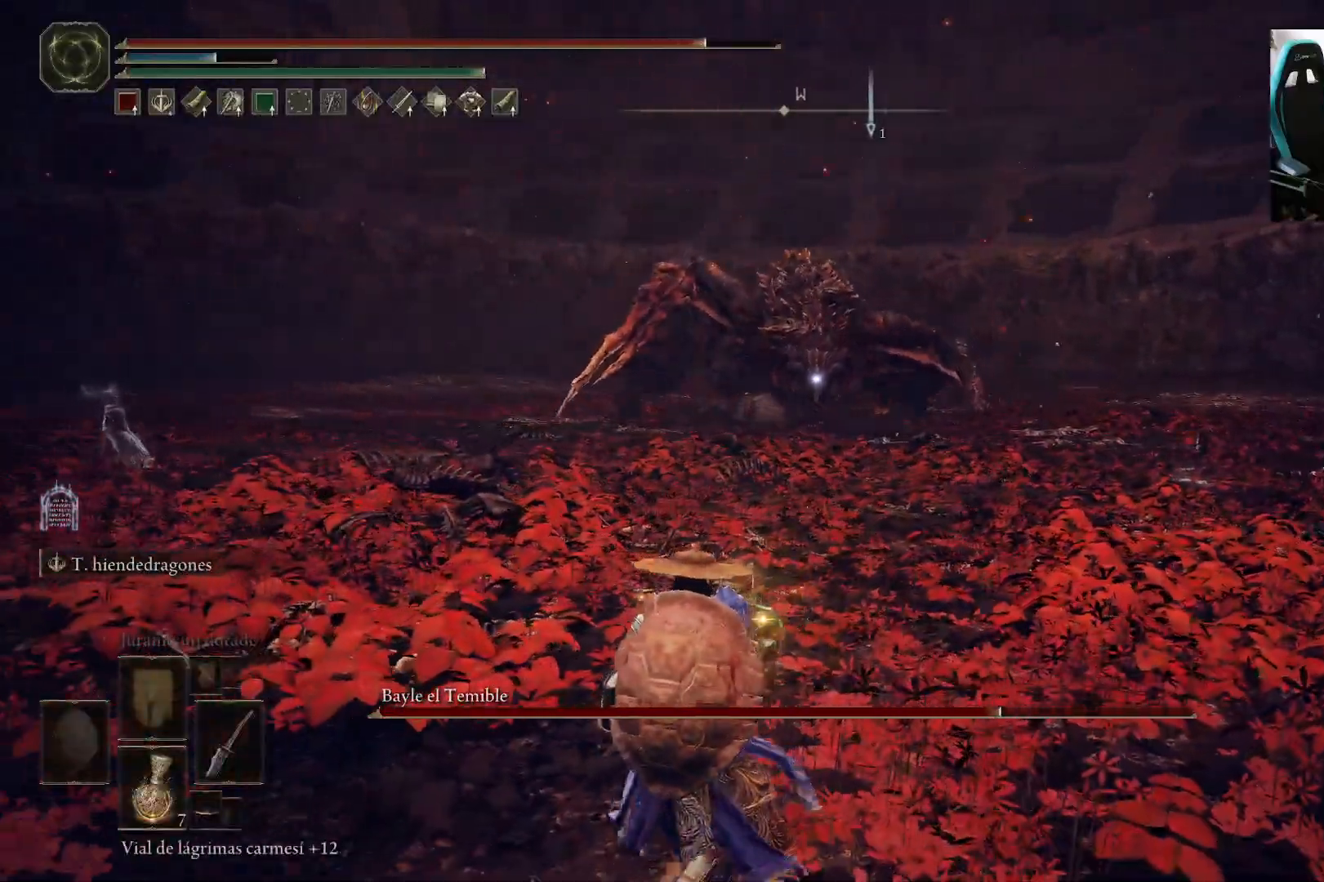
{"buttons": [], "left_stick": "left", "right_stick": "center", "events": [[150, "left_stick", "left"]]}
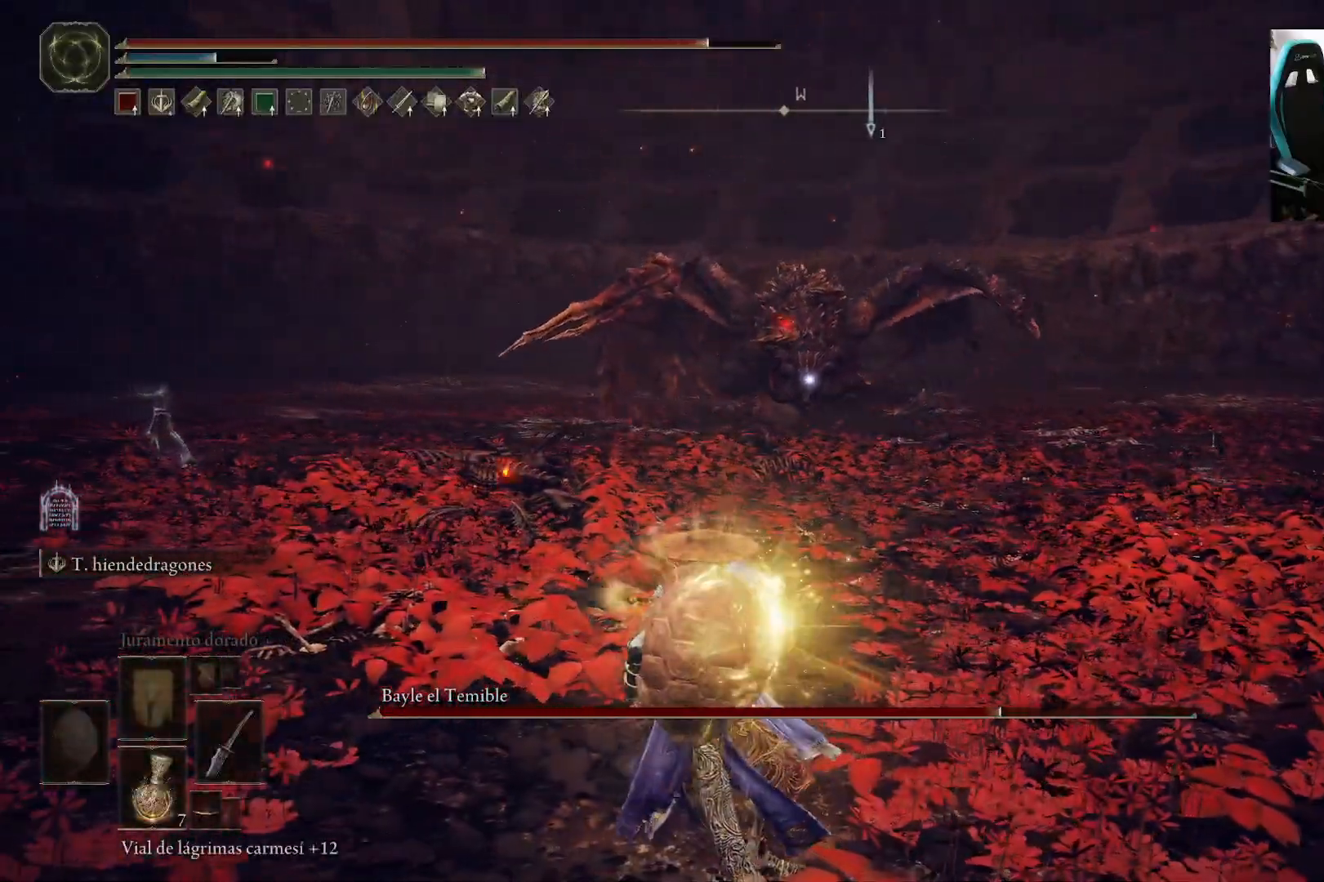
{"buttons": [], "left_stick": "left", "right_stick": "center", "events": []}
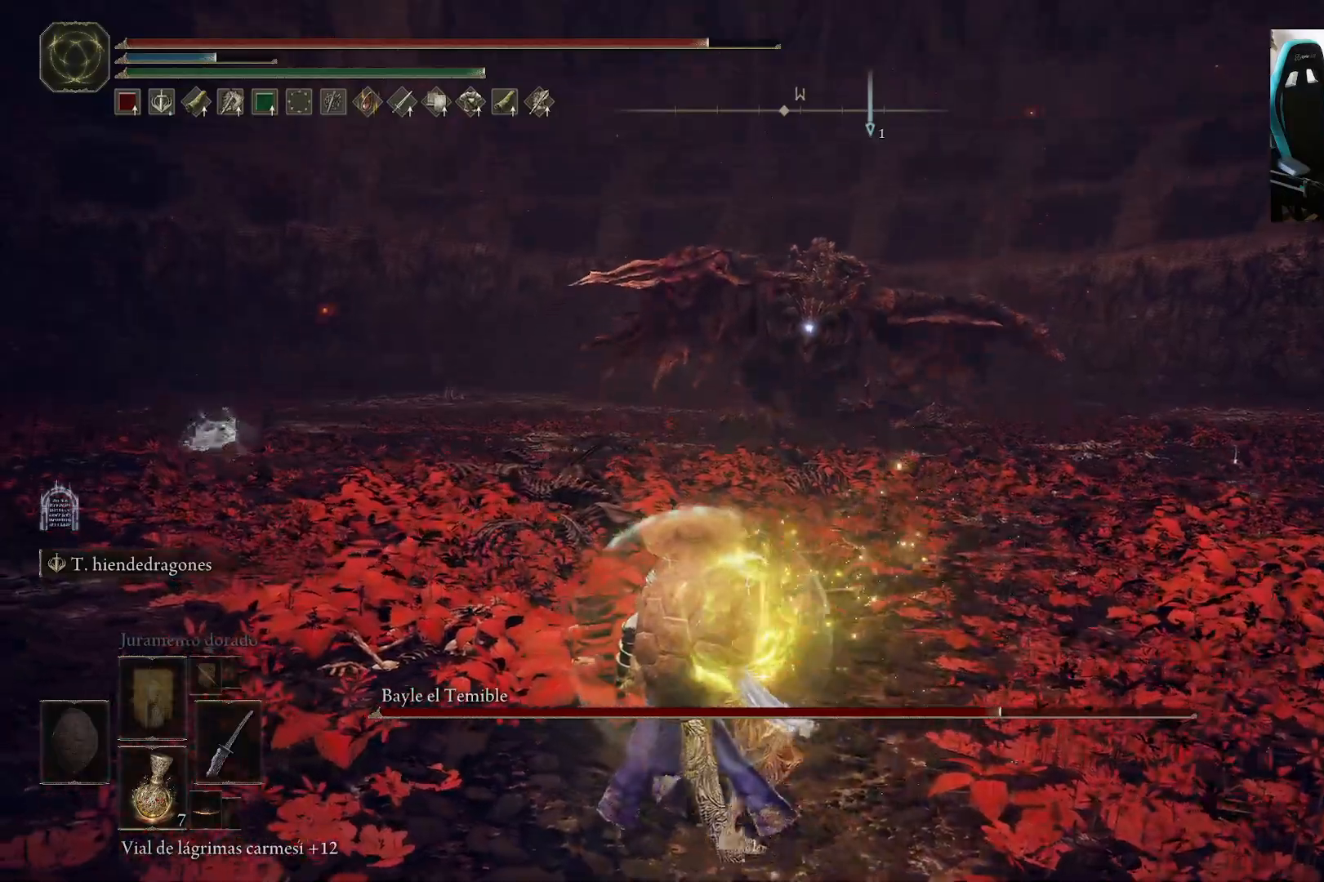
{"buttons": [], "left_stick": "left", "right_stick": "center", "events": []}
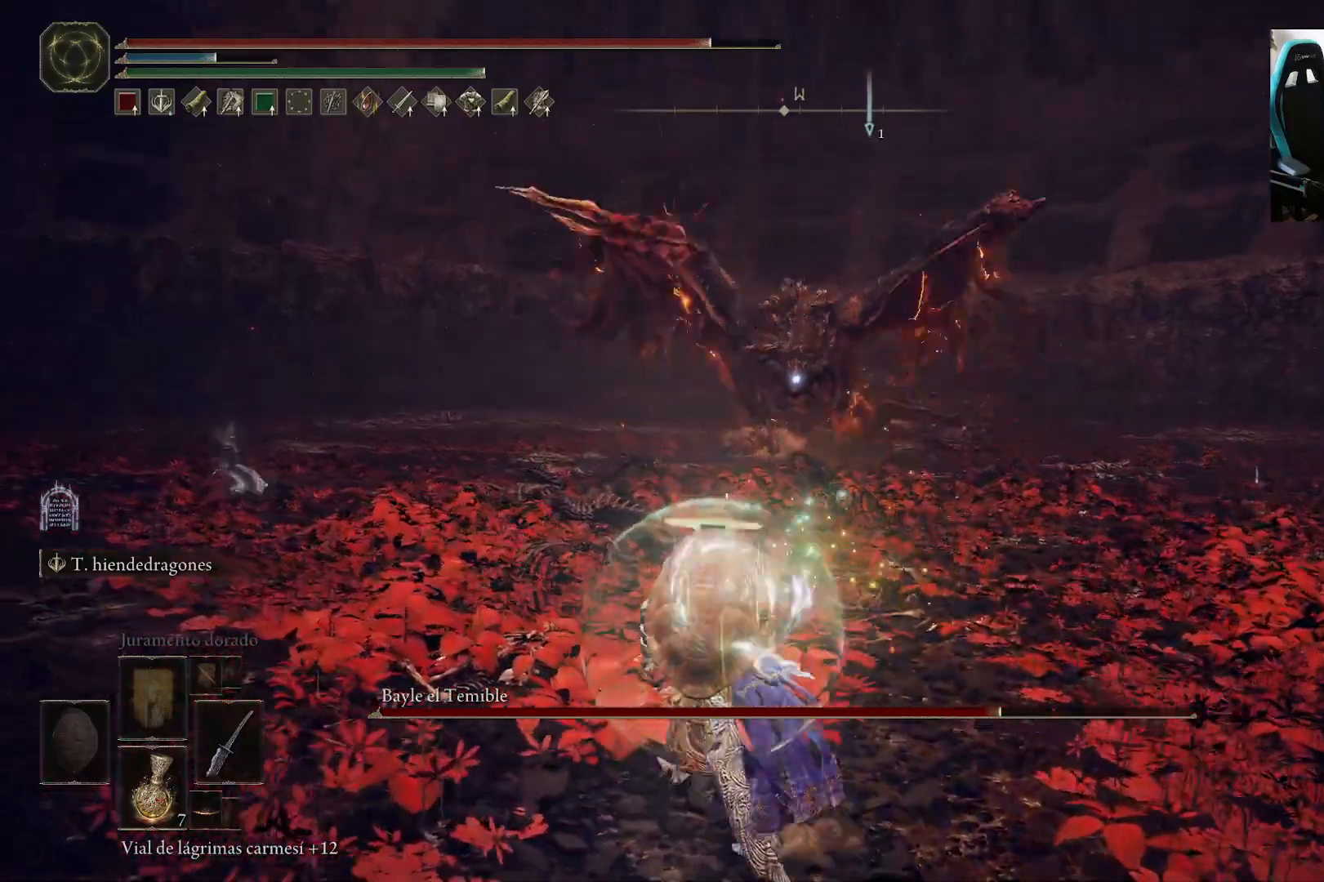
{"buttons": [], "left_stick": "down-left", "right_stick": "center", "events": [[217, "left_stick", "down-left"]]}
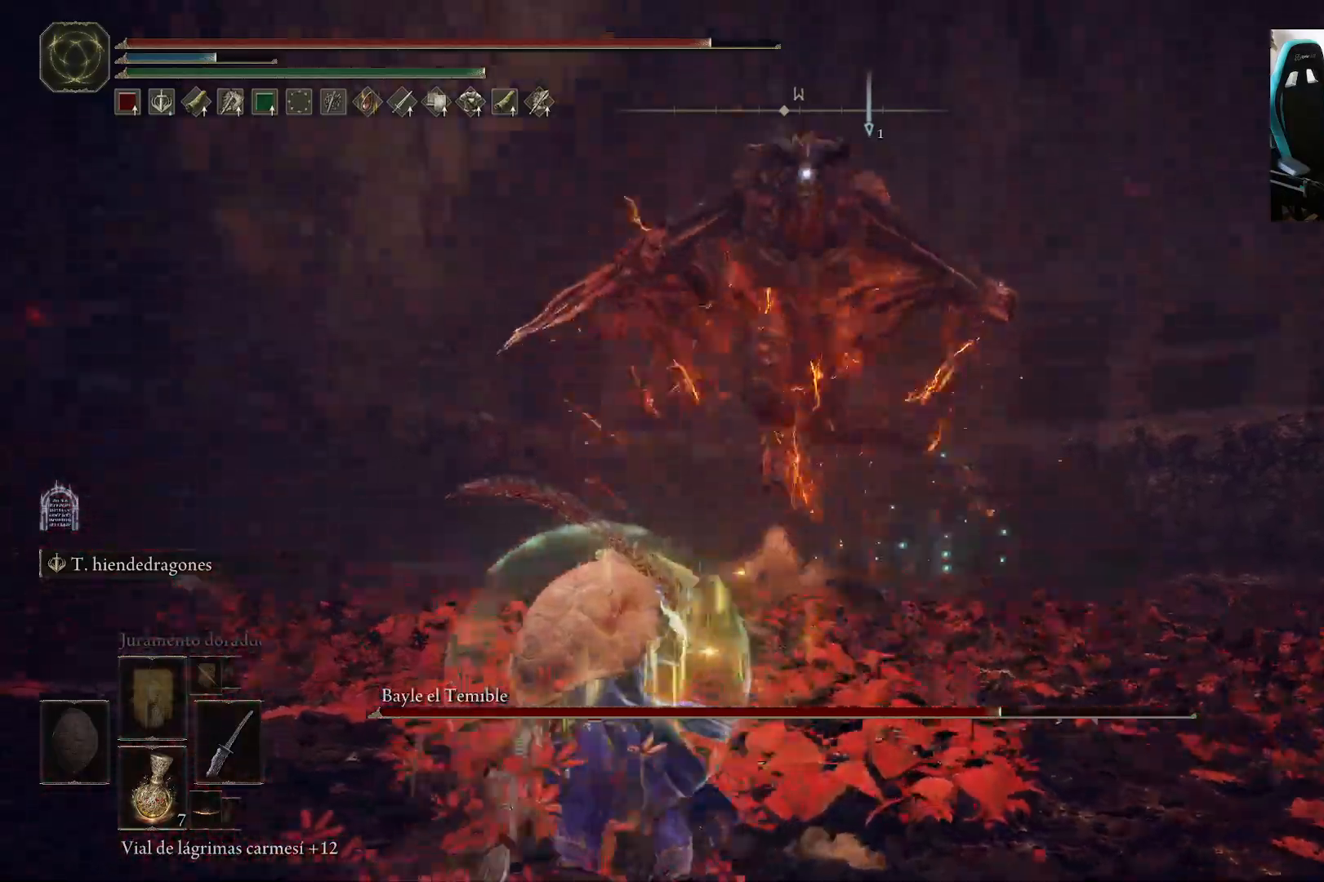
{"buttons": [], "left_stick": "down-left", "right_stick": "center", "events": []}
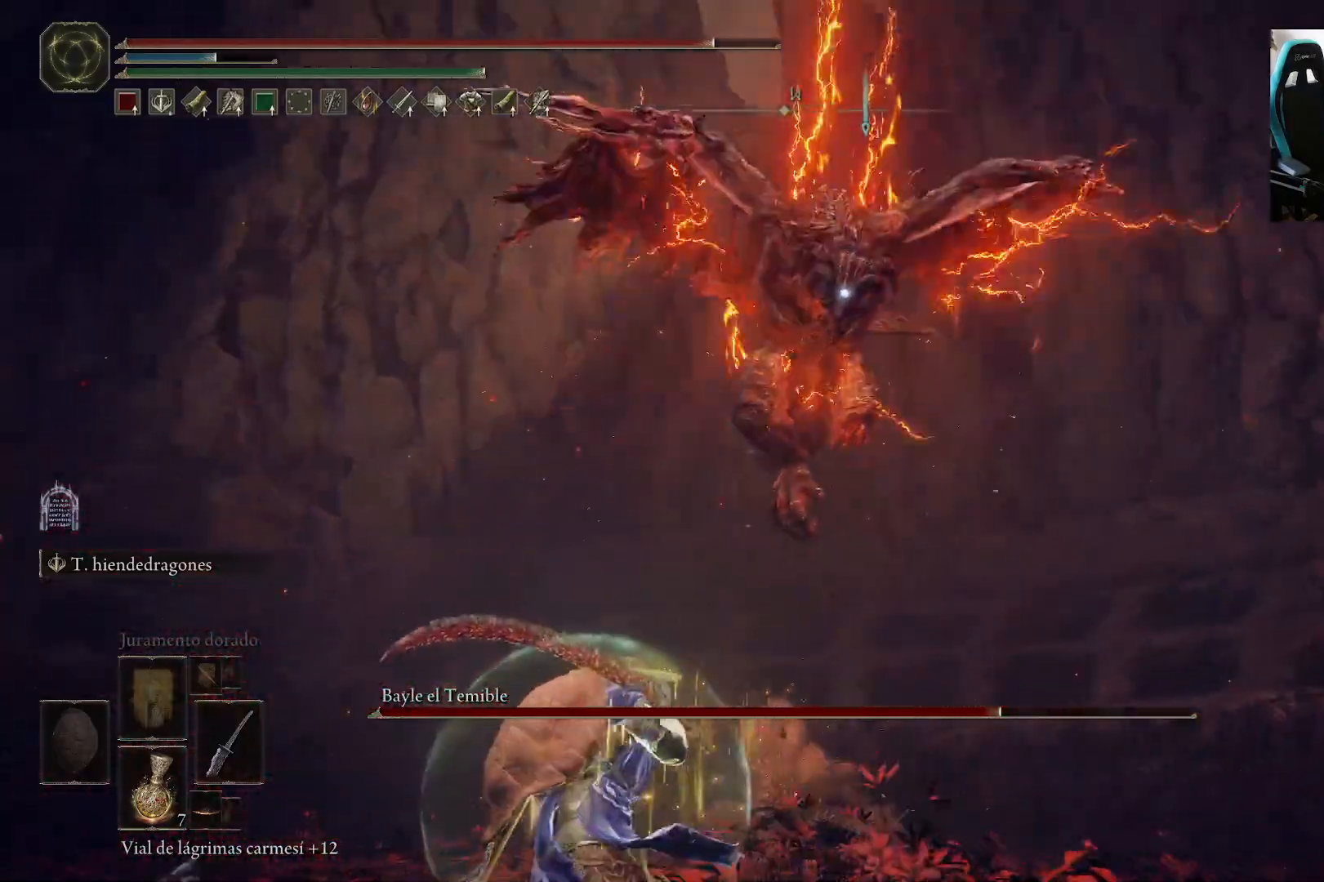
{"buttons": [], "left_stick": "down-left", "right_stick": "center", "events": []}
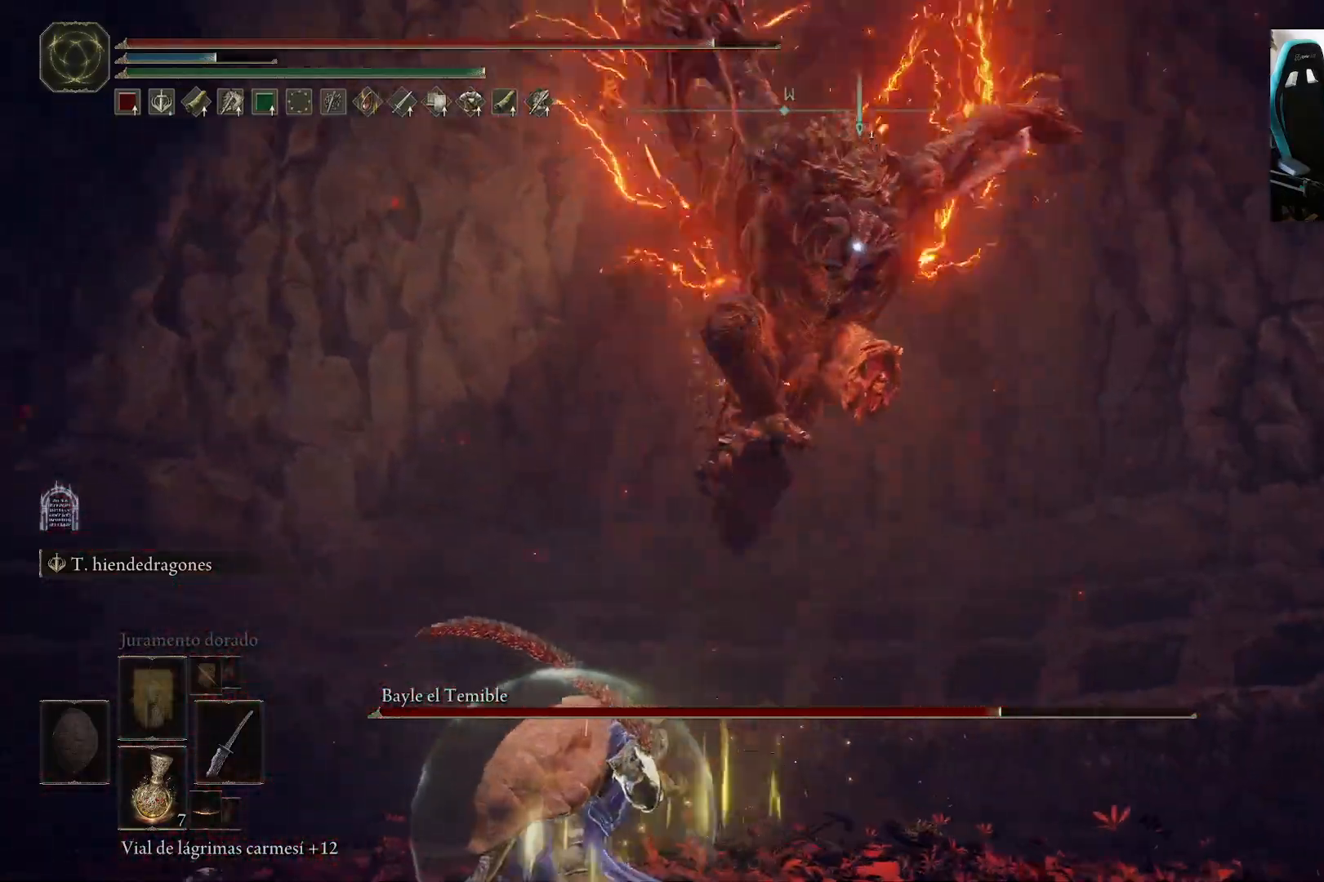
{"buttons": [], "left_stick": "down-left", "right_stick": "center", "events": [[167, "B", "down"], [233, "B", "up"]]}
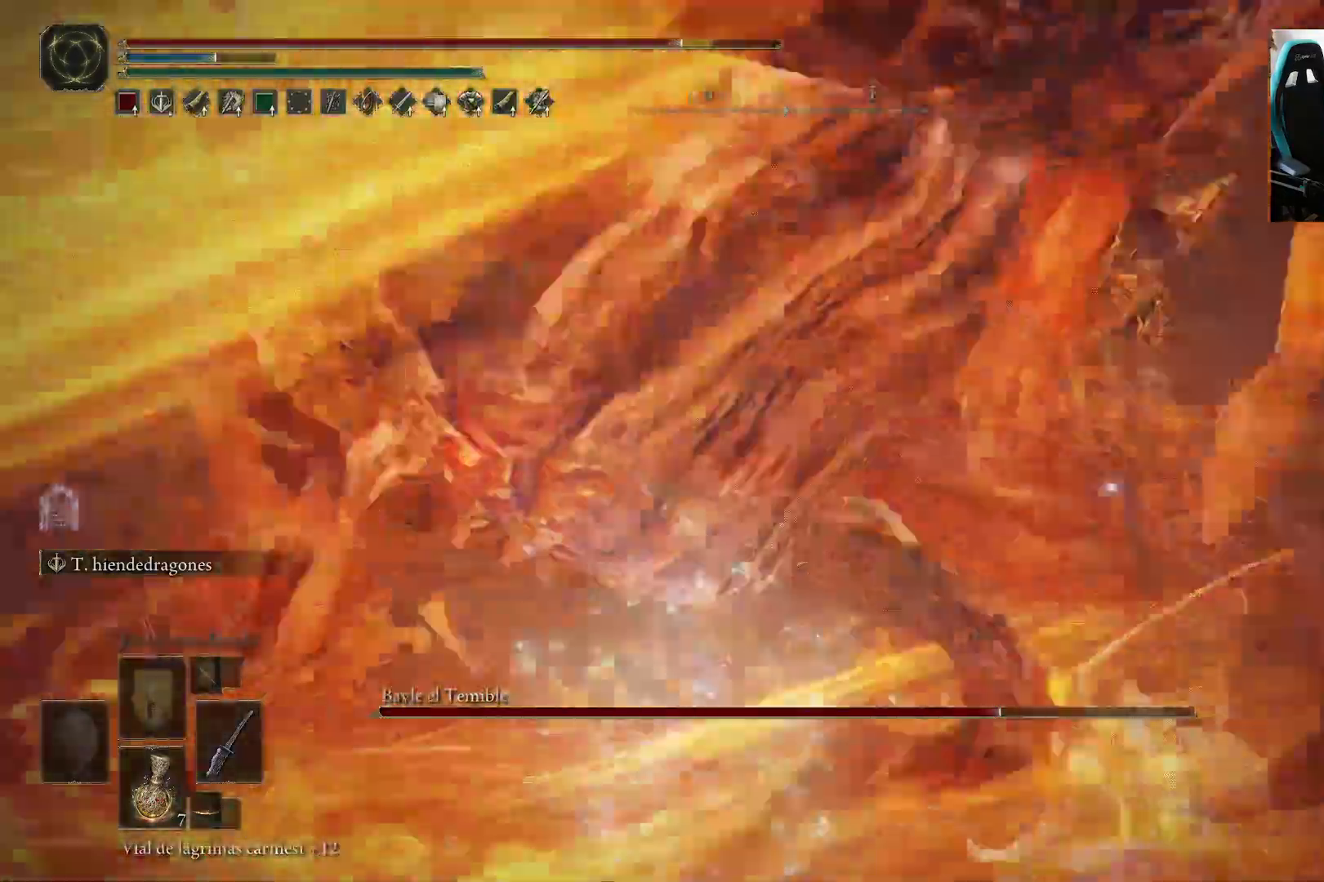
{"buttons": ["B"], "left_stick": "down", "right_stick": "center", "events": [[167, "left_stick", "center"], [250, "left_stick", "down"], [300, "B", "down"], [367, "B", "up"], [467, "B", "down"]]}
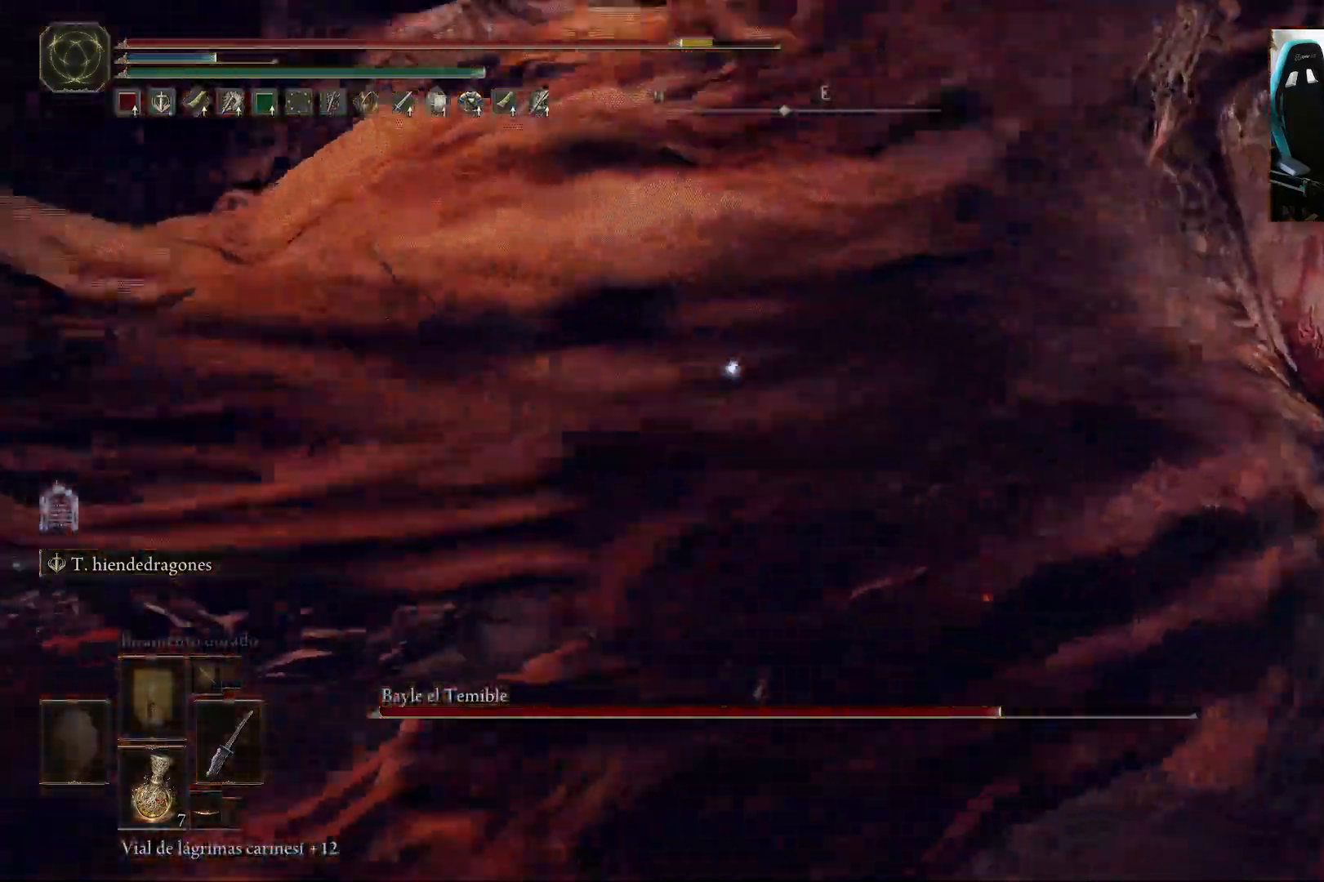
{"buttons": [], "left_stick": "down-left", "right_stick": "center", "events": [[33, "B", "up"], [133, "B", "down"], [200, "B", "up"], [300, "B", "down"], [333, "left_stick", "down-left"], [367, "B", "up"]]}